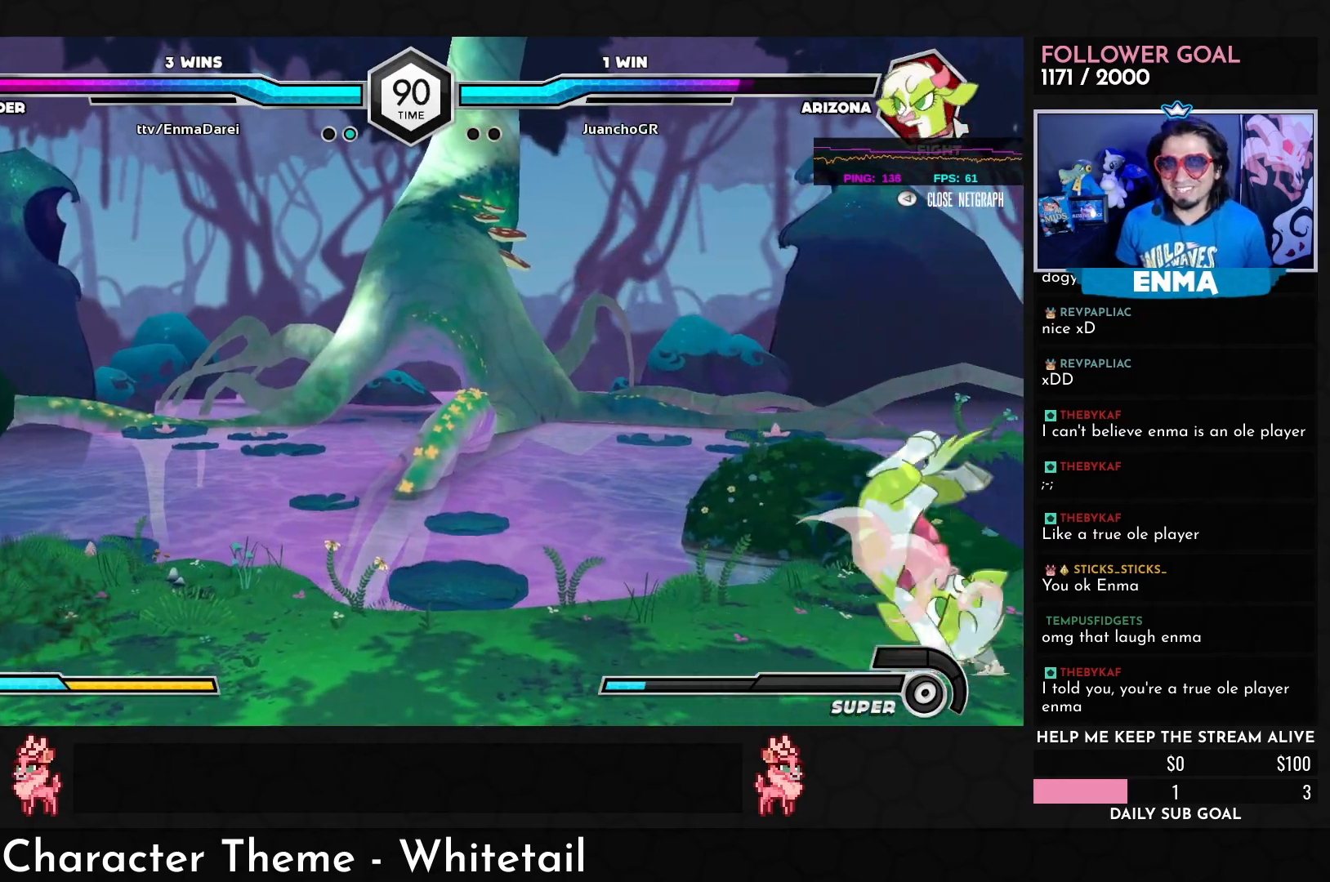
Gameplay with a controller (arcade stick); each line is a JSON object with the inputs held at the frame after it. "events" lists button and stick changes between this image and that frame as [ms after this image, input, new state], when the widget could be followed in between. Not read: L3 R3.
{"buttons": [], "left_stick": "up-left", "events": [[33, "left_stick", "down"], [83, "left_stick", "down-left"], [200, "TRIANGLE", "down"], [250, "left_stick", "left"], [283, "TRIANGLE", "up"], [417, "left_stick", "up-left"]]}
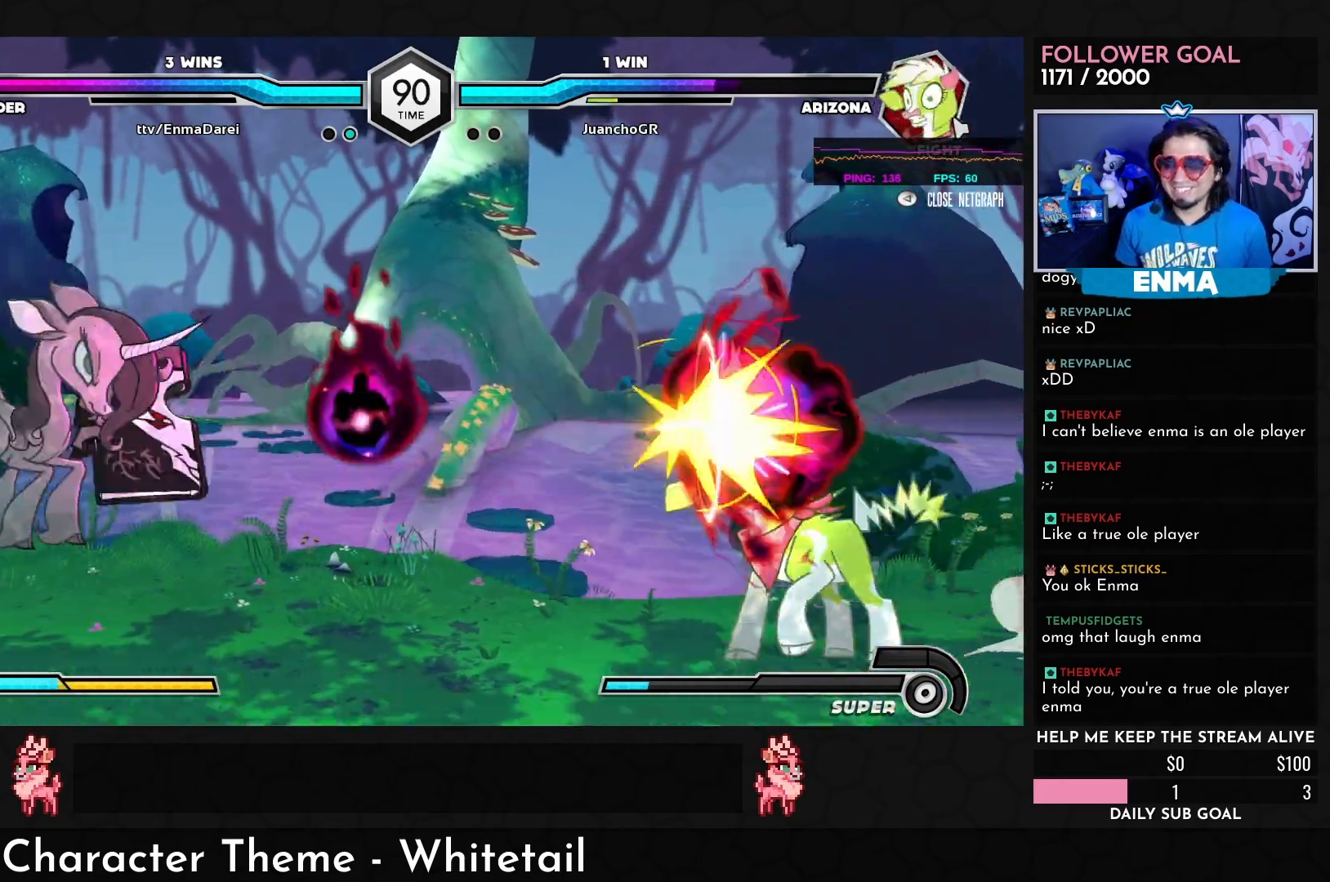
{"buttons": [], "left_stick": "center", "events": [[100, "left_stick", "left"], [183, "CROSS", "down"], [217, "left_stick", "center"], [350, "CROSS", "up"]]}
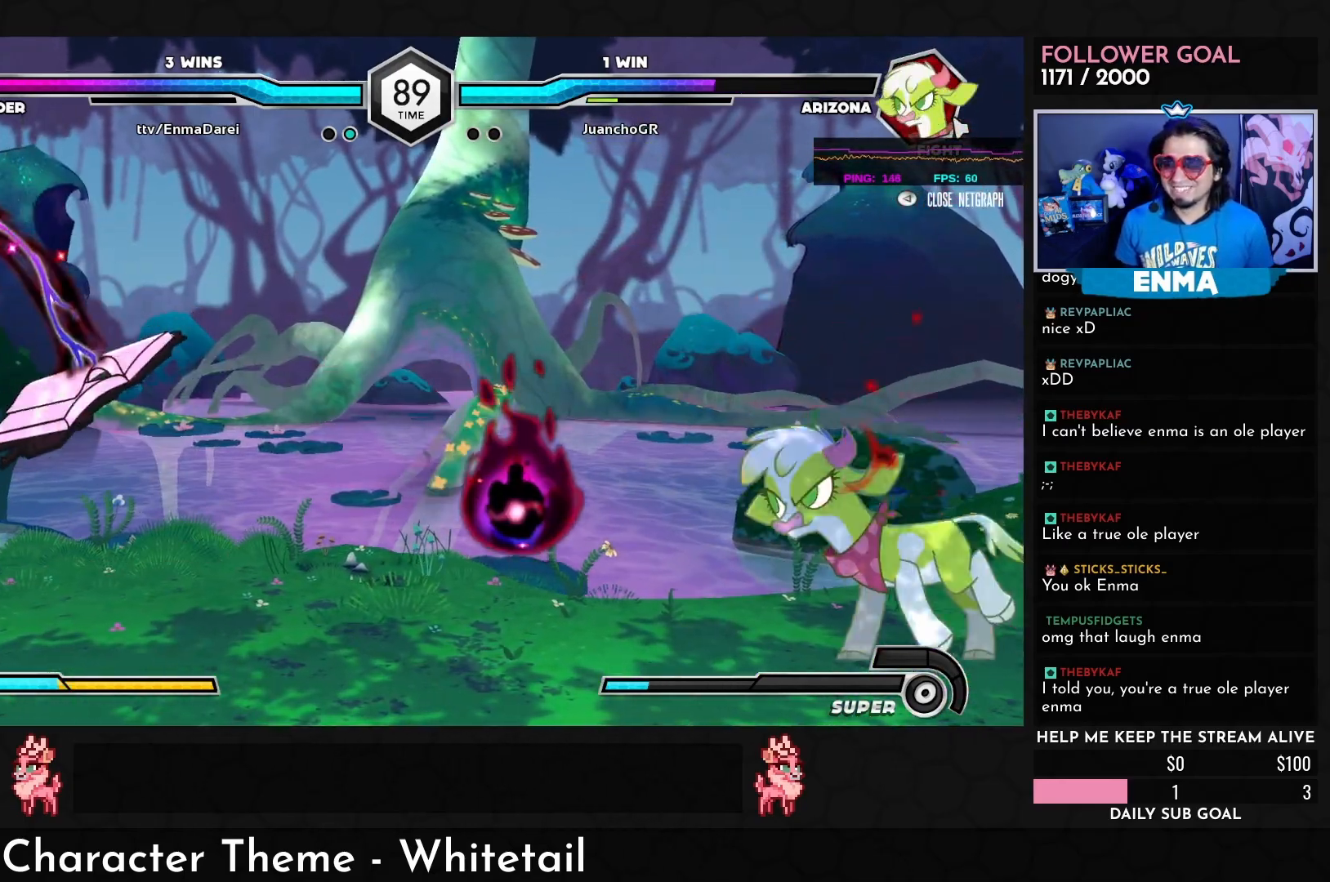
{"buttons": ["R1"], "left_stick": "up-right", "events": [[267, "left_stick", "down"], [367, "left_stick", "right"], [433, "left_stick", "up-right"], [467, "R1", "down"]]}
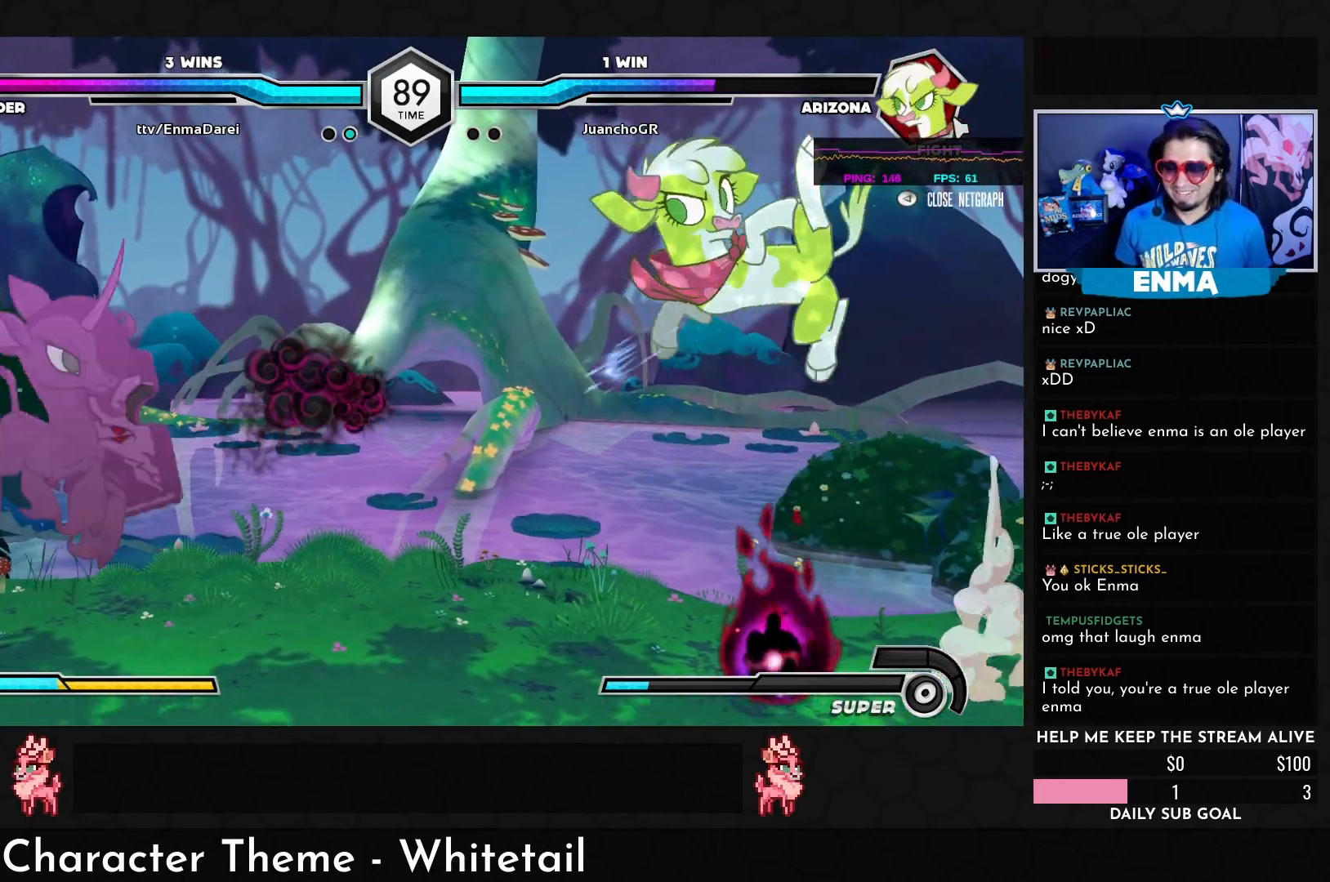
{"buttons": [], "left_stick": "up-left", "events": [[33, "R1", "up"], [83, "left_stick", "down-right"], [133, "left_stick", "down-left"], [233, "left_stick", "left"], [267, "R1", "down"], [317, "R1", "up"], [500, "left_stick", "up-left"]]}
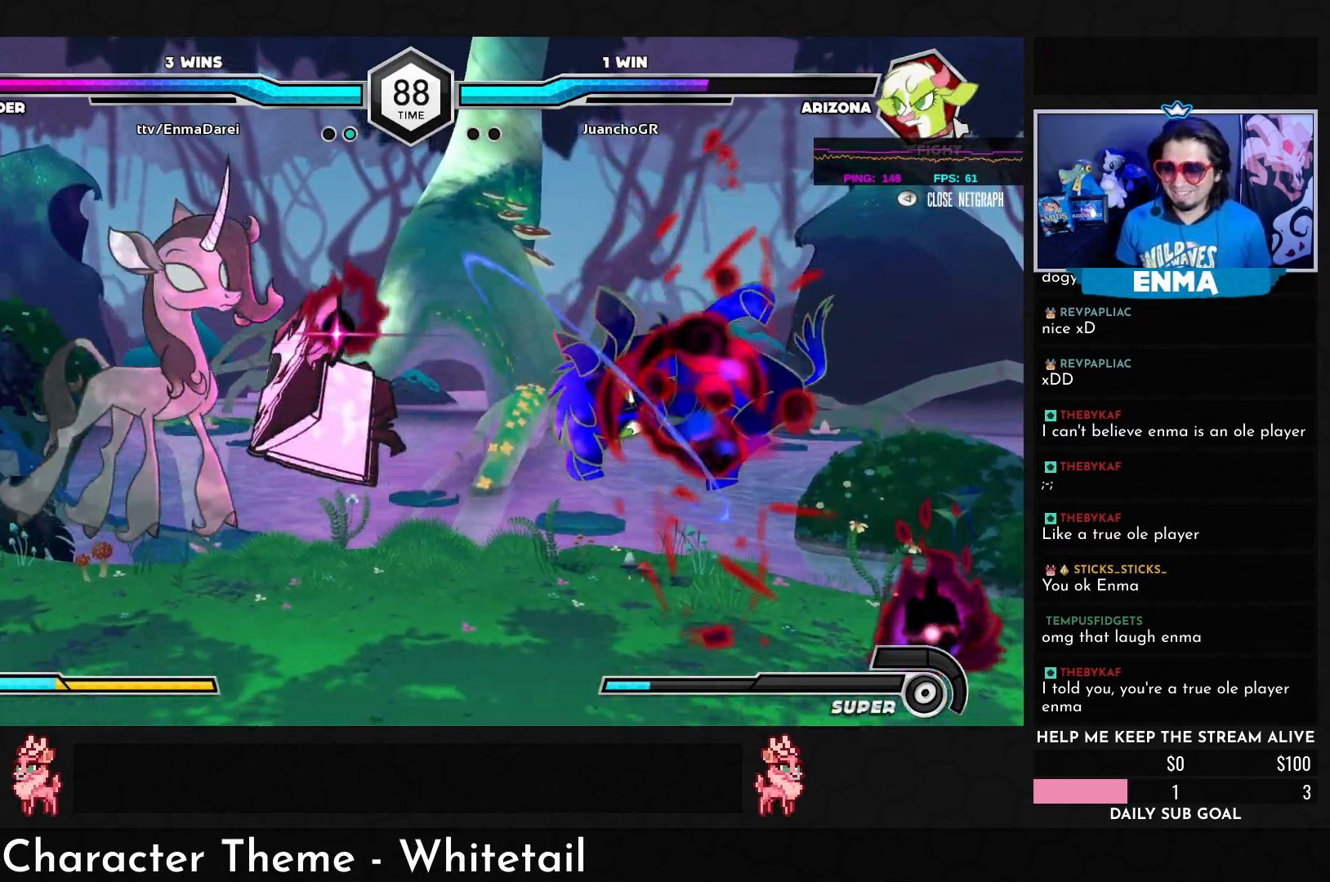
{"buttons": [], "left_stick": "center", "events": [[183, "left_stick", "left"], [283, "CROSS", "down"], [300, "left_stick", "center"], [417, "CROSS", "up"]]}
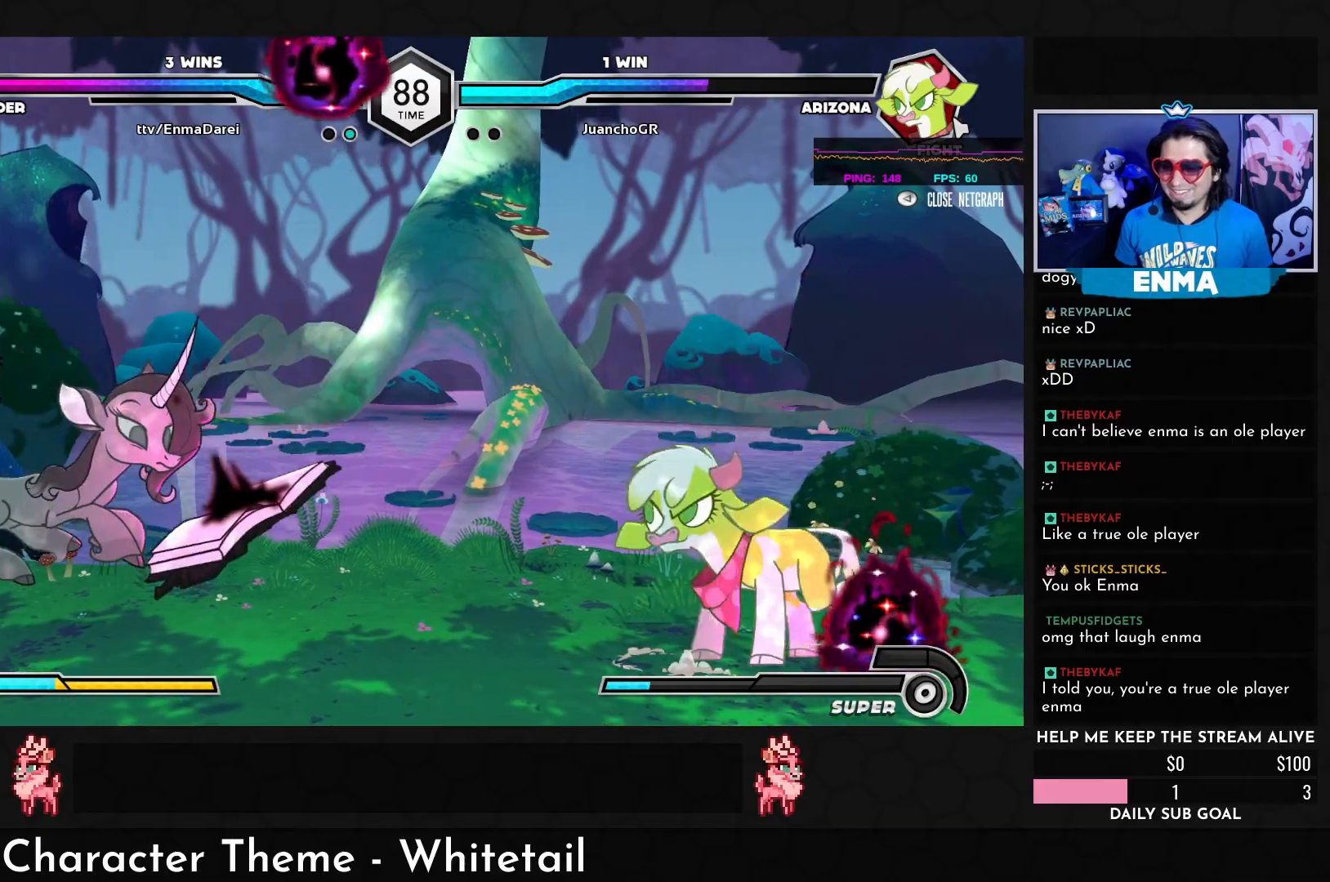
{"buttons": [], "left_stick": "center", "events": []}
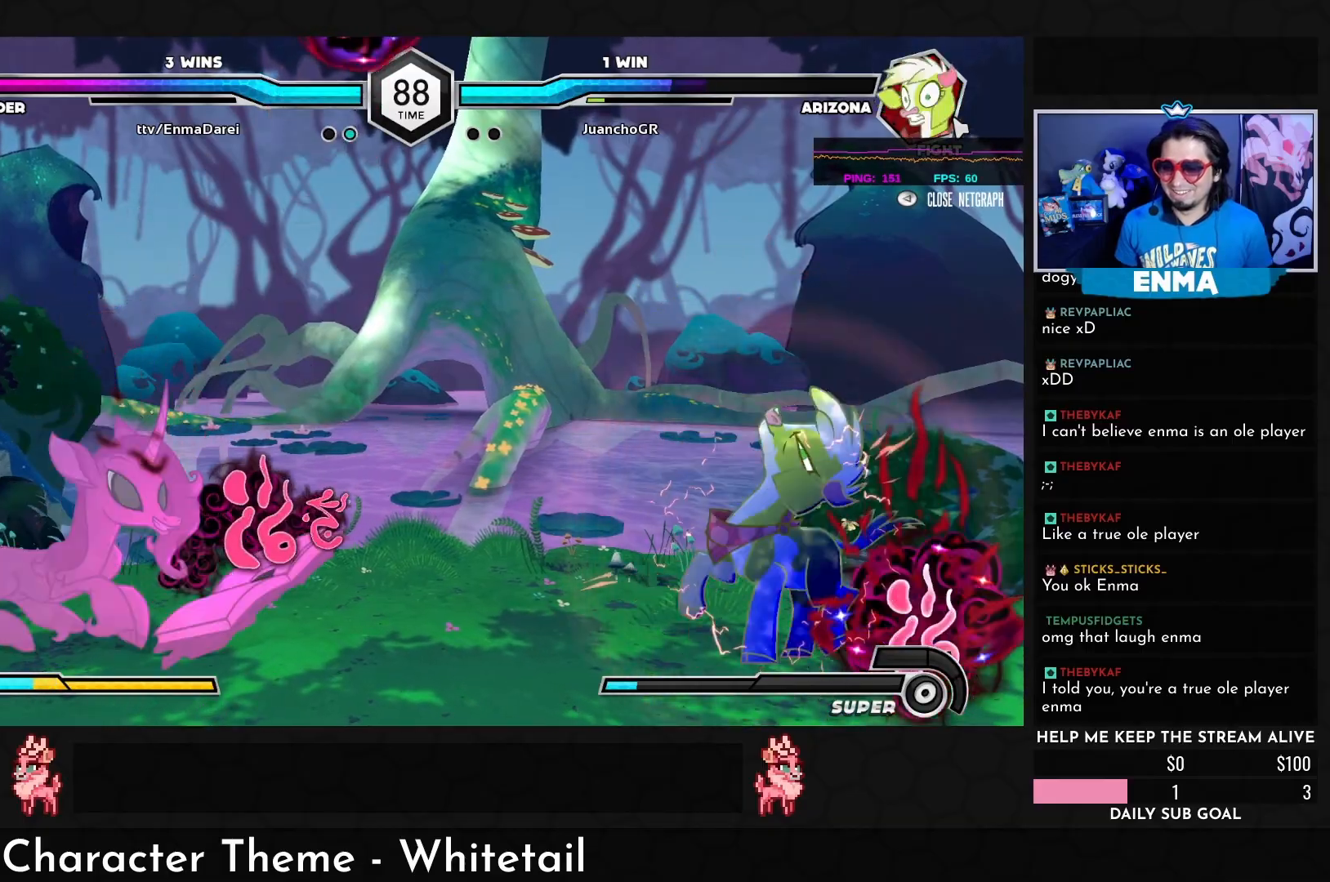
{"buttons": ["TRIANGLE"], "left_stick": "down", "events": [[300, "left_stick", "down"], [367, "left_stick", "center"], [450, "left_stick", "down"], [483, "TRIANGLE", "down"]]}
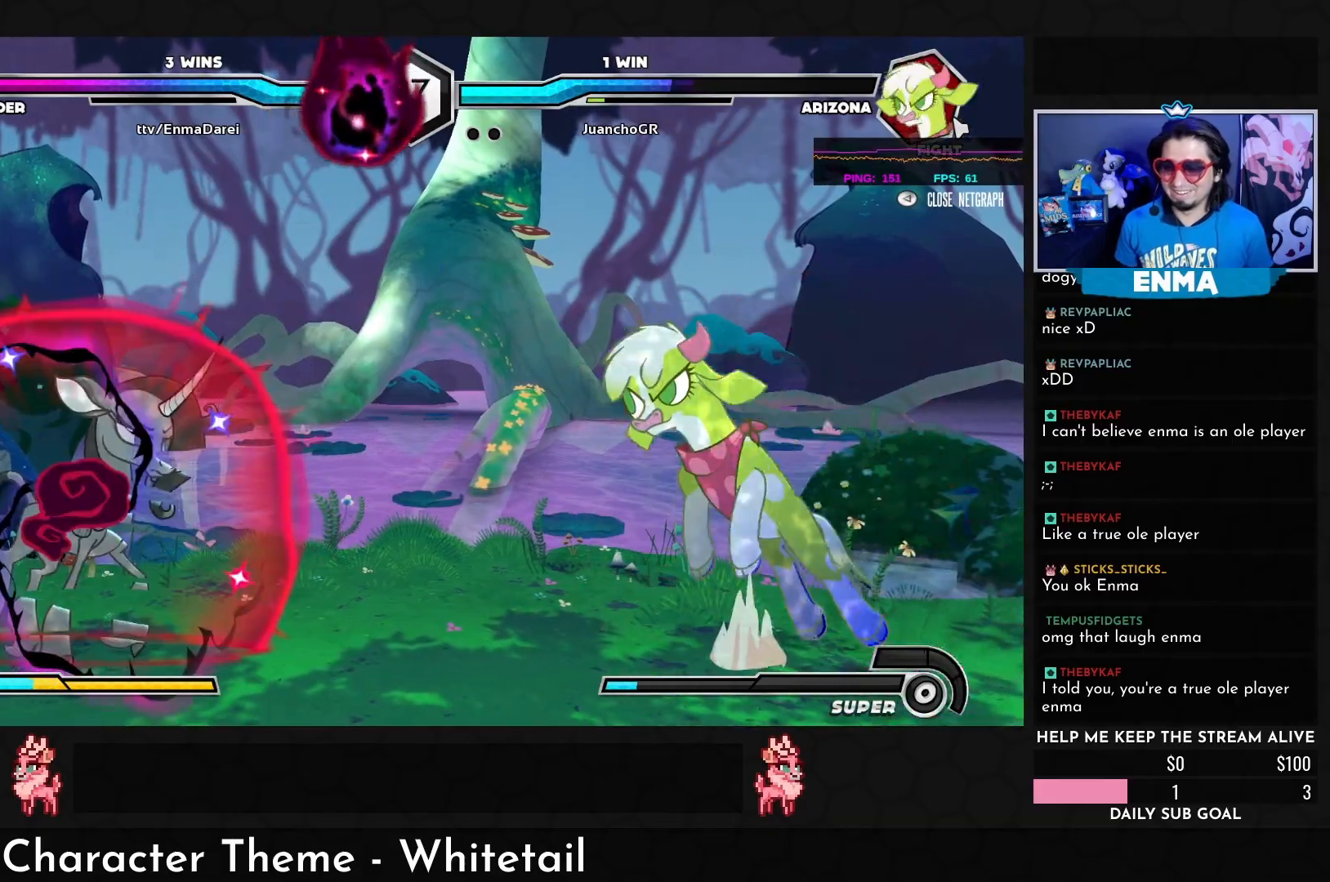
{"buttons": [], "left_stick": "down-right", "events": [[33, "left_stick", "center"], [50, "TRIANGLE", "up"], [183, "left_stick", "down-right"]]}
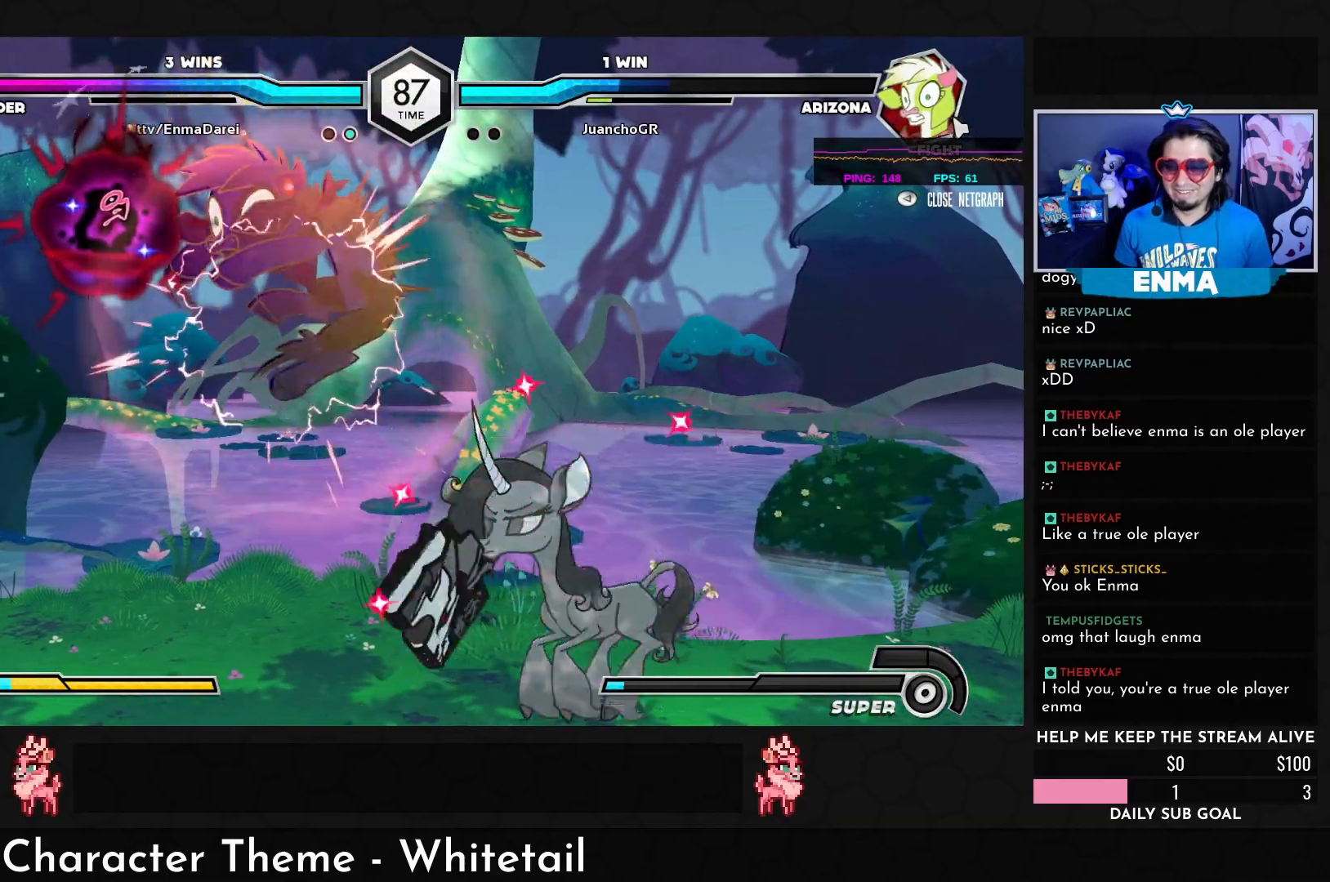
{"buttons": ["TRIANGLE"], "left_stick": "center", "events": [[450, "TRIANGLE", "down"], [483, "left_stick", "center"]]}
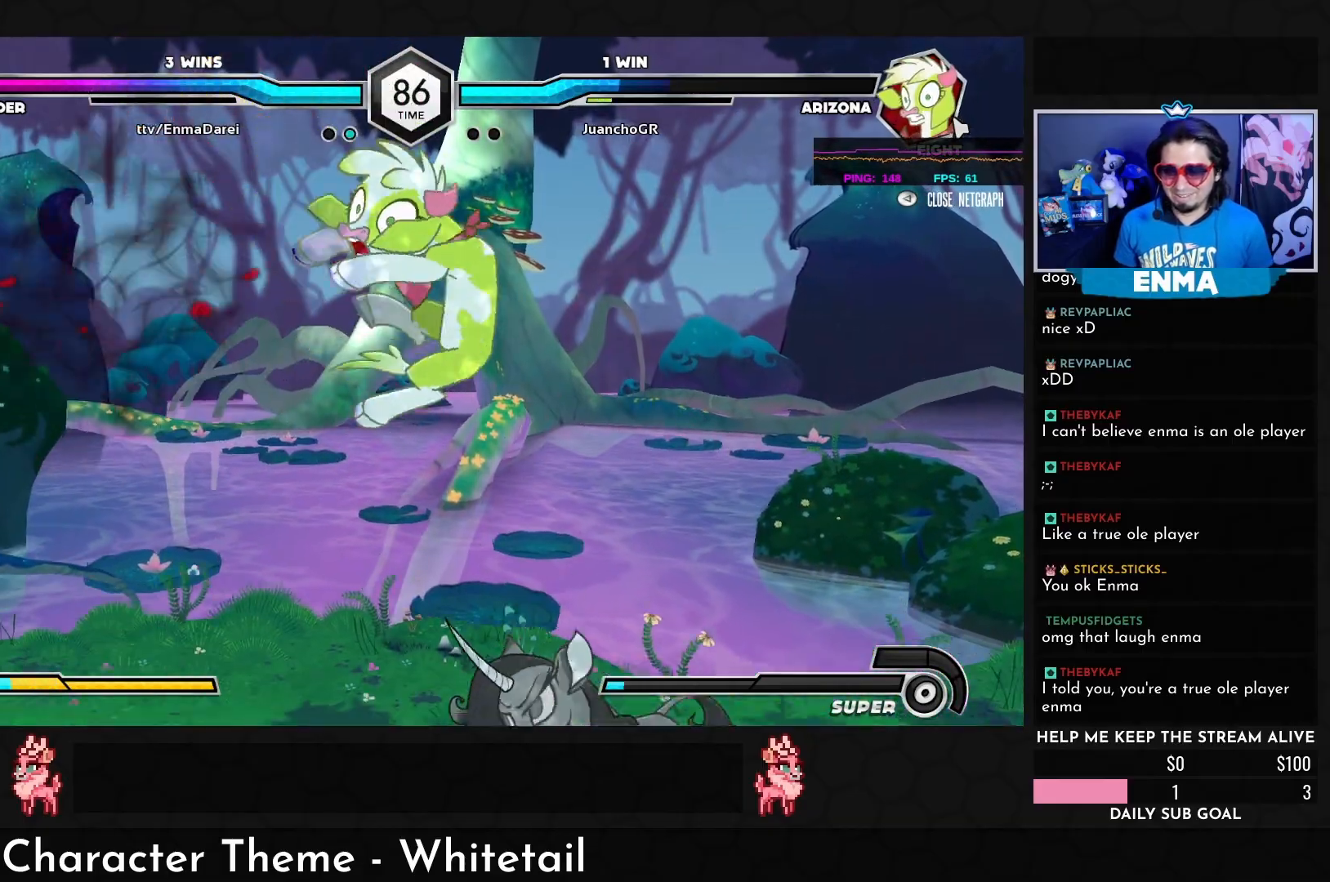
{"buttons": [], "left_stick": "down-left", "events": [[83, "TRIANGLE", "up"], [300, "R1", "down"], [417, "R1", "up"], [450, "left_stick", "down-left"]]}
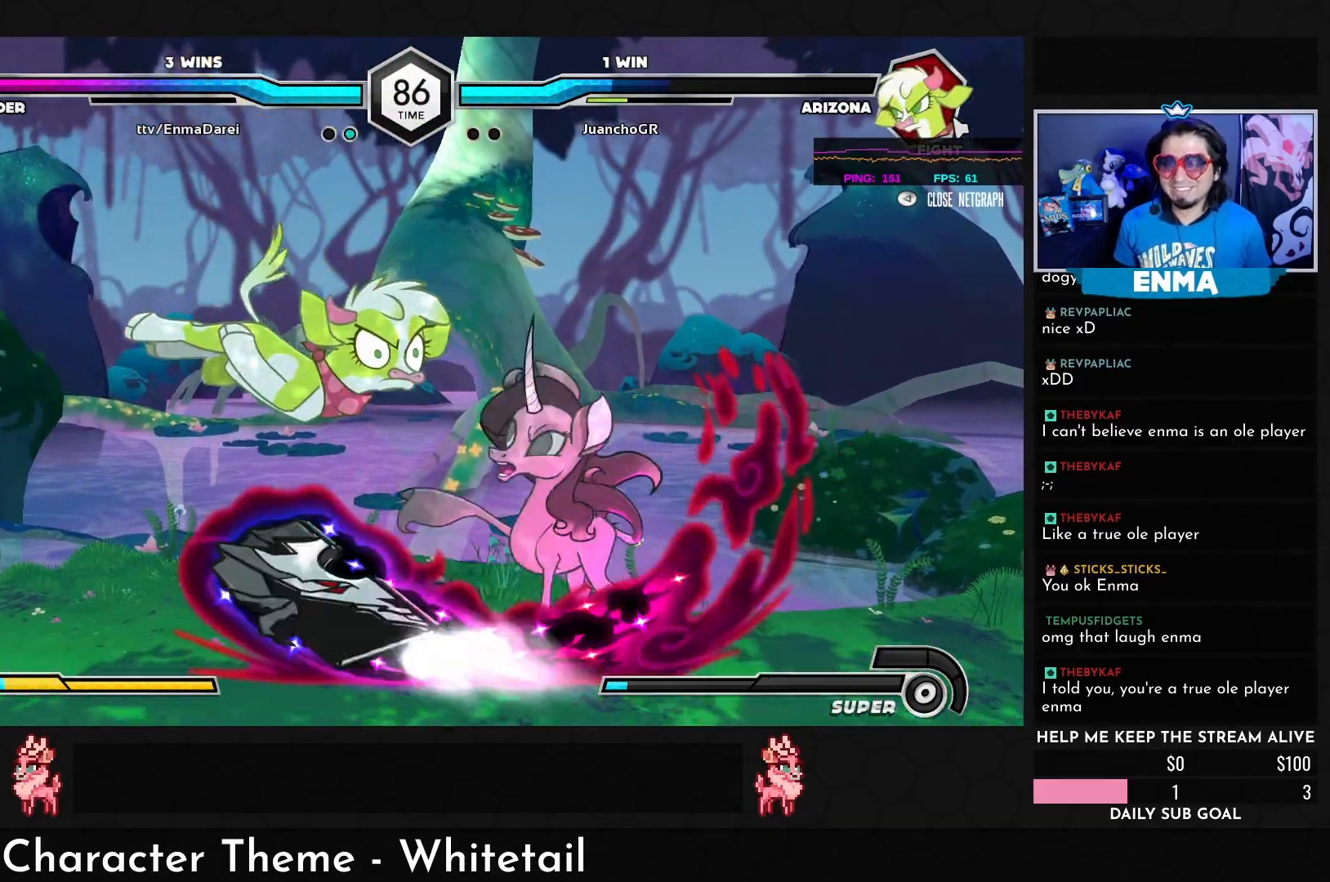
{"buttons": [], "left_stick": "up-left", "events": [[150, "R1", "down"], [250, "R1", "up"], [467, "left_stick", "up-left"]]}
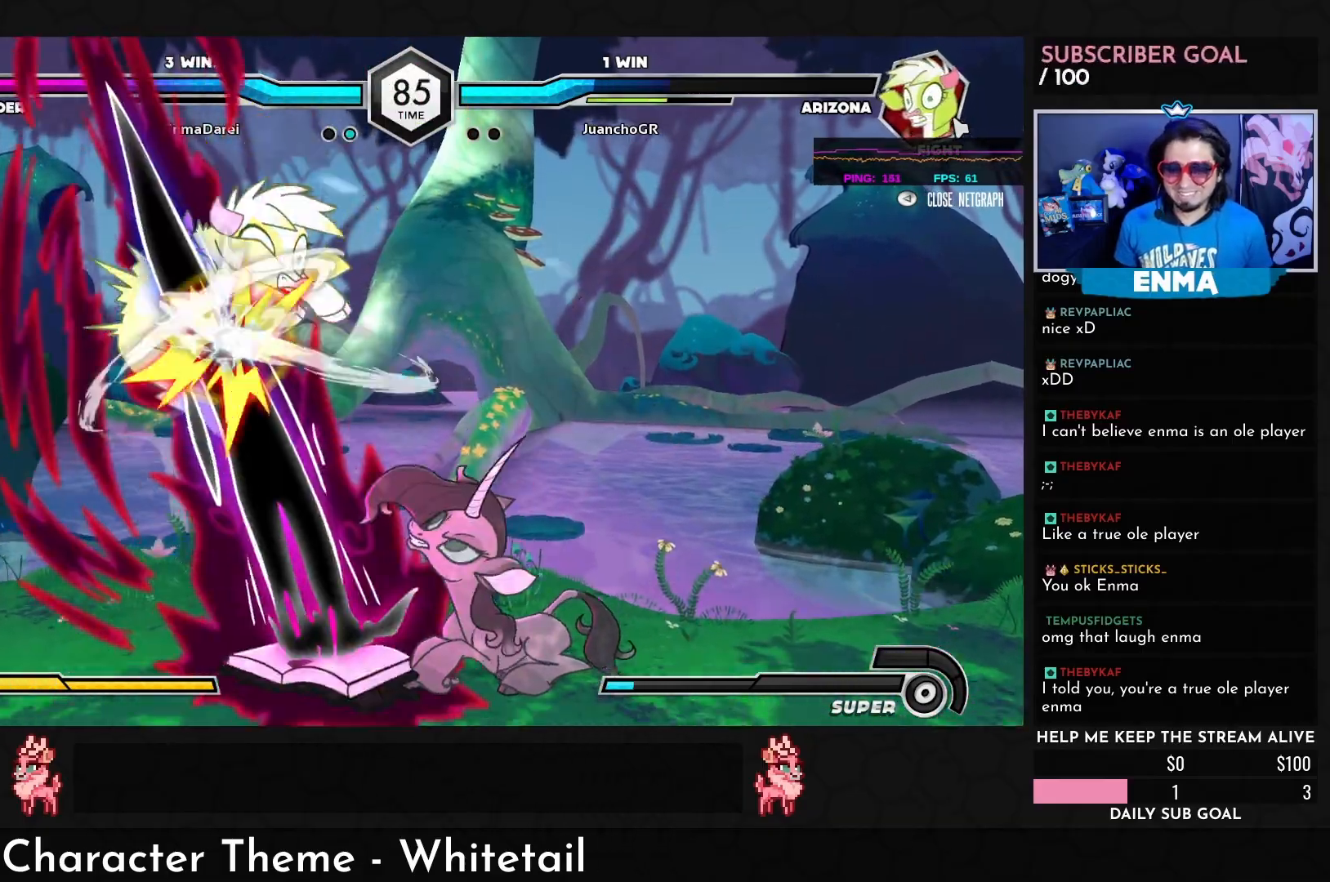
{"buttons": ["R1"], "left_stick": "up-left", "events": [[183, "left_stick", "left"], [217, "TRIANGLE", "down"], [383, "TRIANGLE", "up"], [467, "R1", "down"], [467, "left_stick", "up-left"]]}
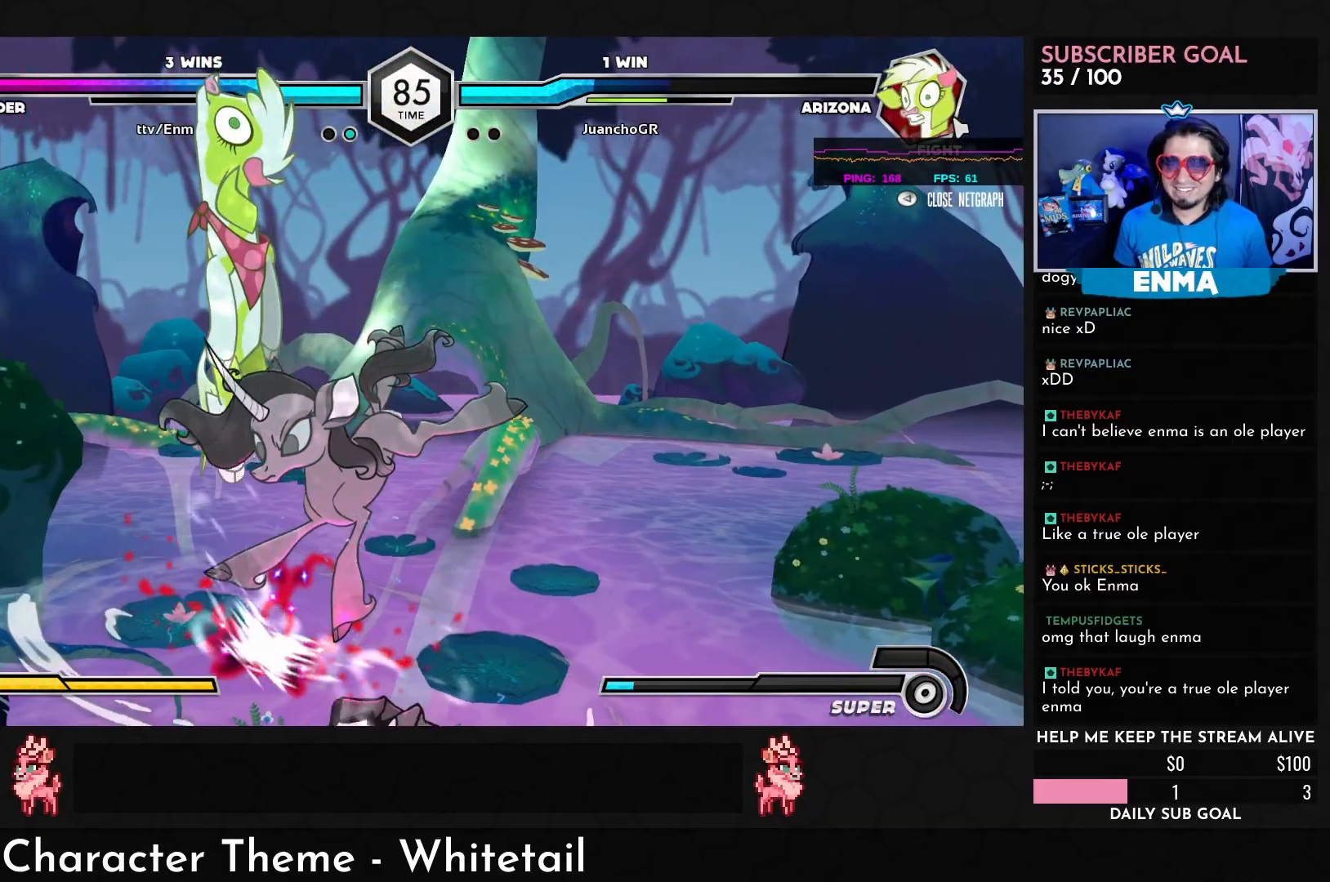
{"buttons": [], "left_stick": "up-left", "events": [[17, "R1", "up"], [100, "R1", "down"], [133, "left_stick", "left"], [150, "R1", "up"], [200, "R1", "down"], [267, "R1", "up"], [267, "left_stick", "up-left"], [333, "R1", "down"], [367, "R1", "up"]]}
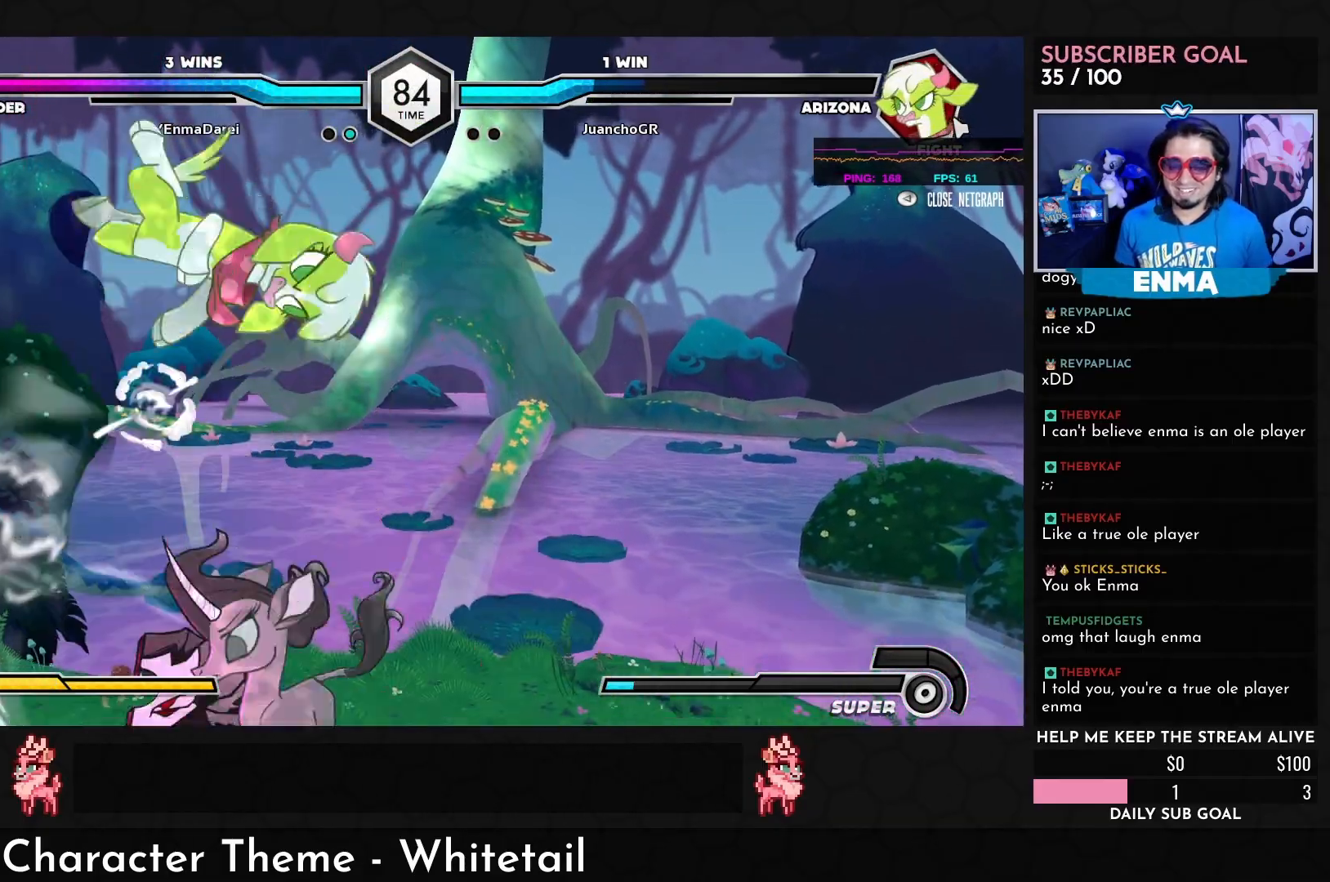
{"buttons": [], "left_stick": "down-right", "events": [[50, "left_stick", "down-right"], [133, "R1", "down"], [150, "left_stick", "down-left"], [217, "R1", "up"], [283, "left_stick", "center"], [400, "left_stick", "down-right"]]}
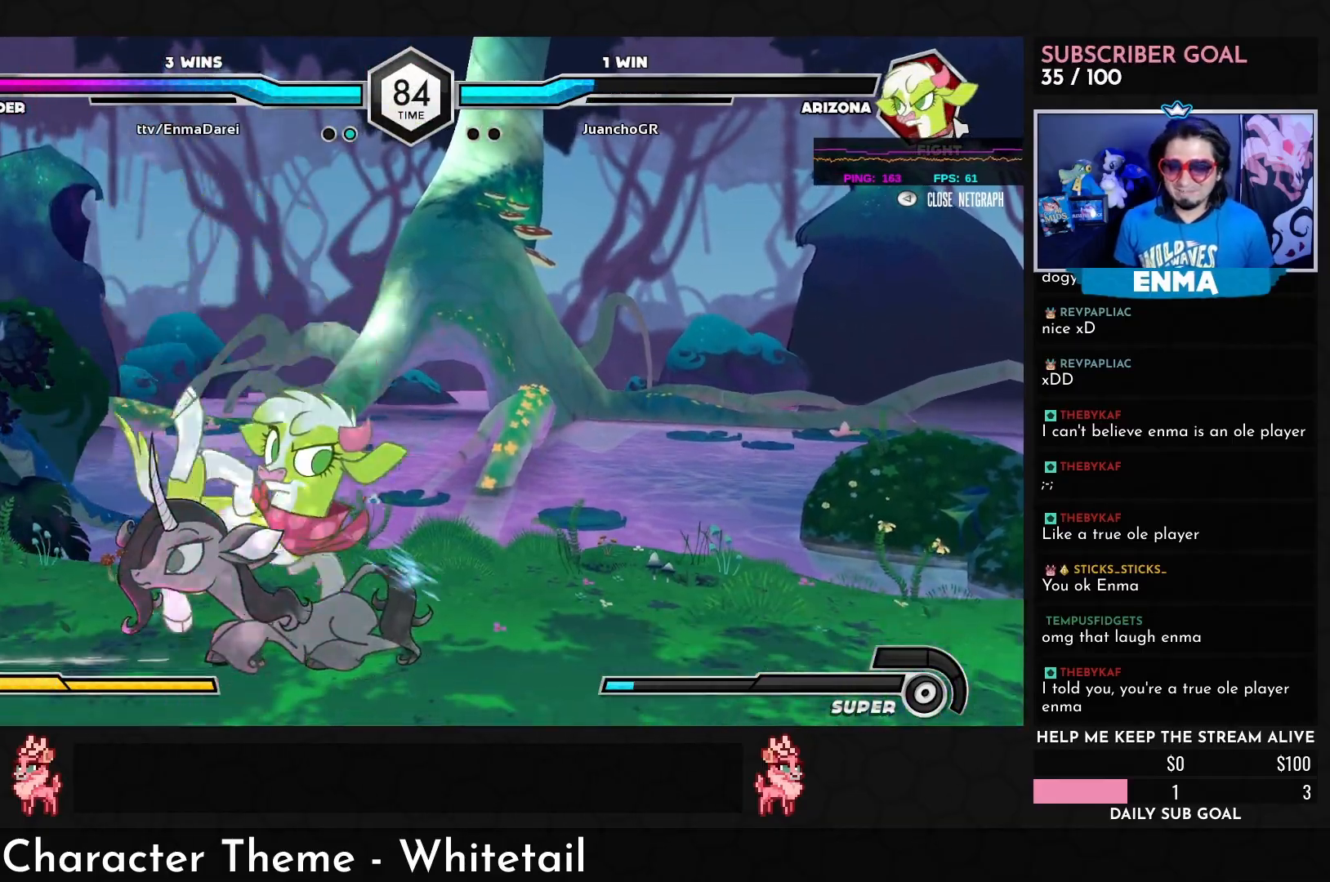
{"buttons": [], "left_stick": "down-right", "events": []}
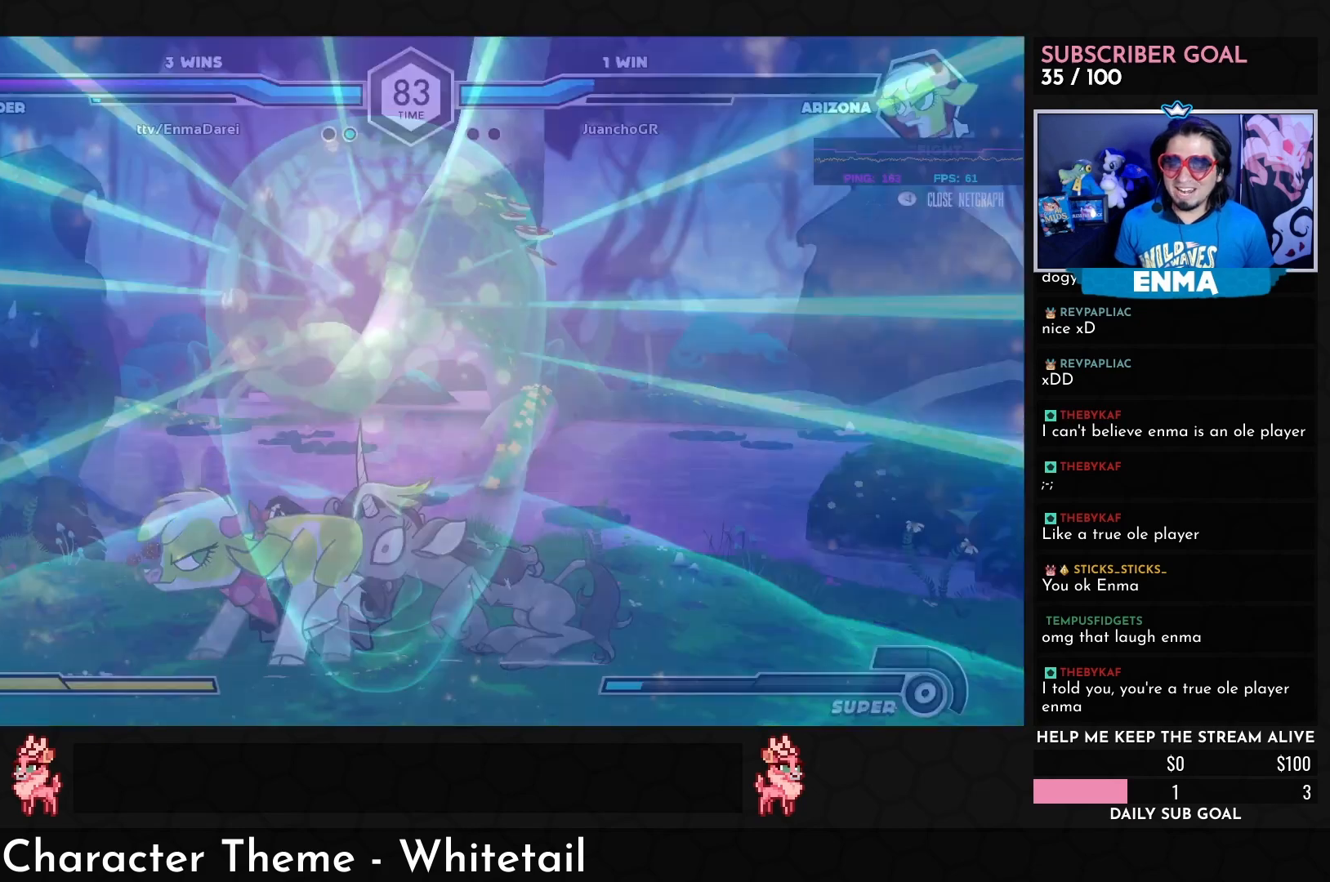
{"buttons": [], "left_stick": "down-right", "events": []}
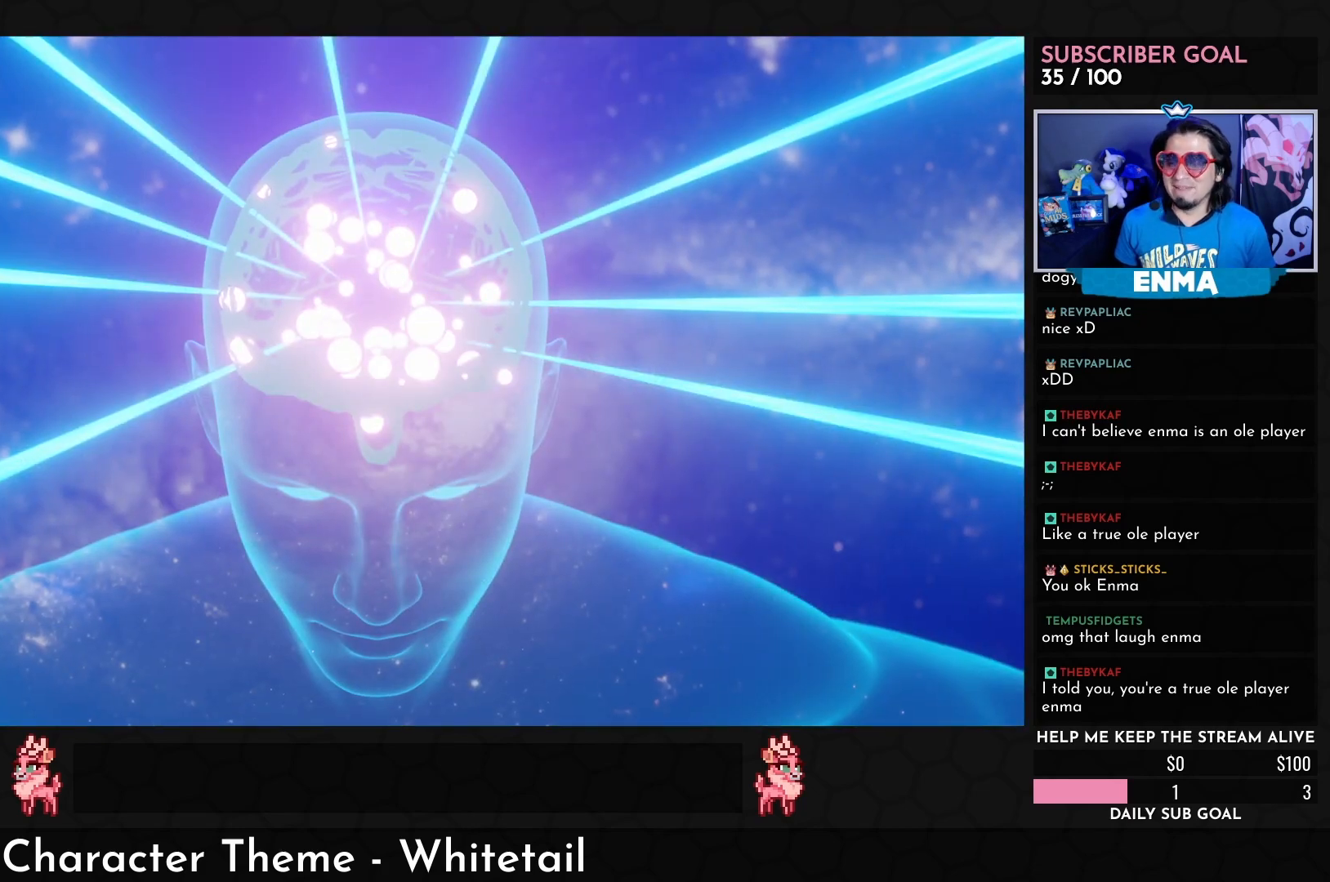
{"buttons": [], "left_stick": "up-right", "events": [[450, "left_stick", "up-right"]]}
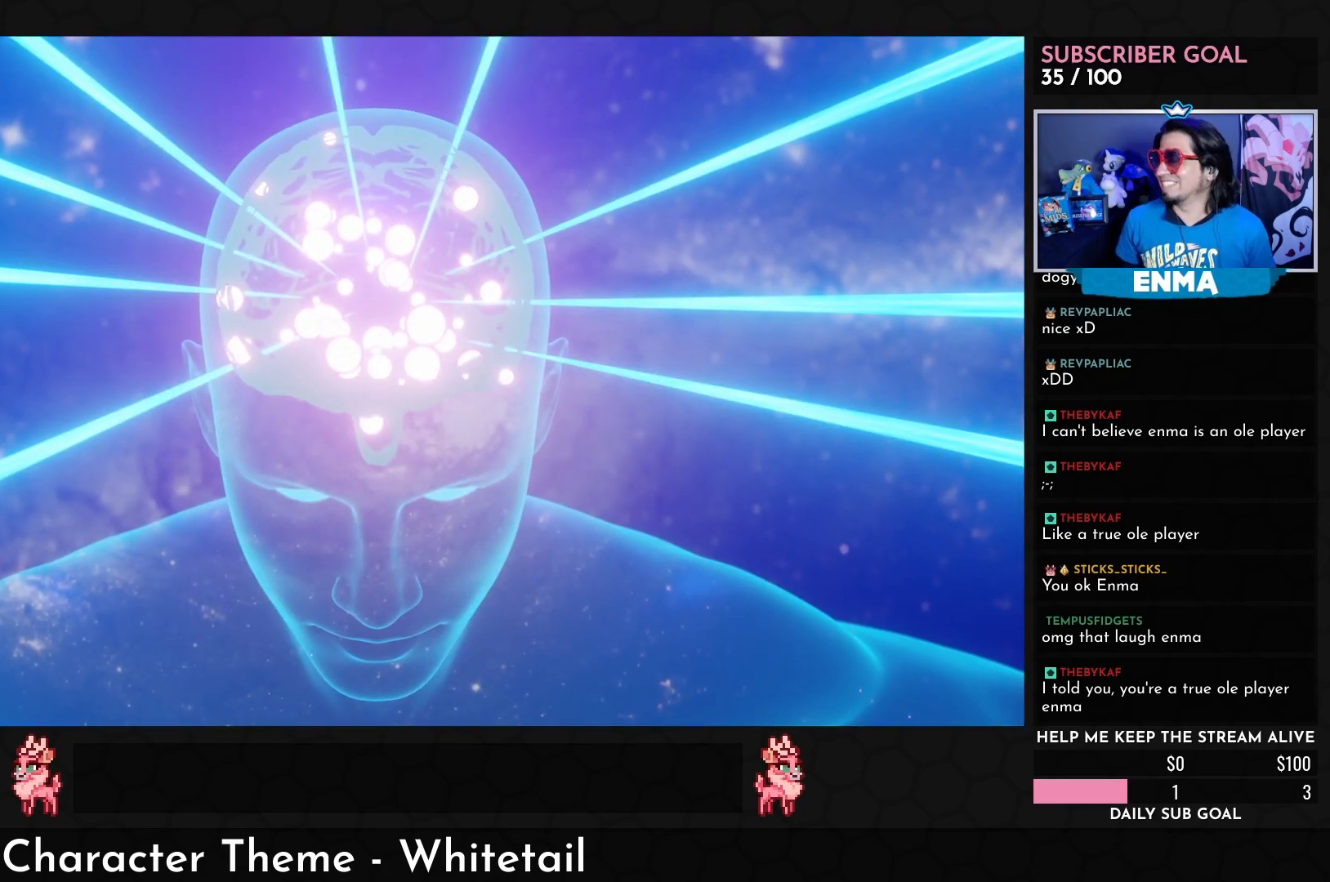
{"buttons": [], "left_stick": "right", "events": [[67, "left_stick", "right"]]}